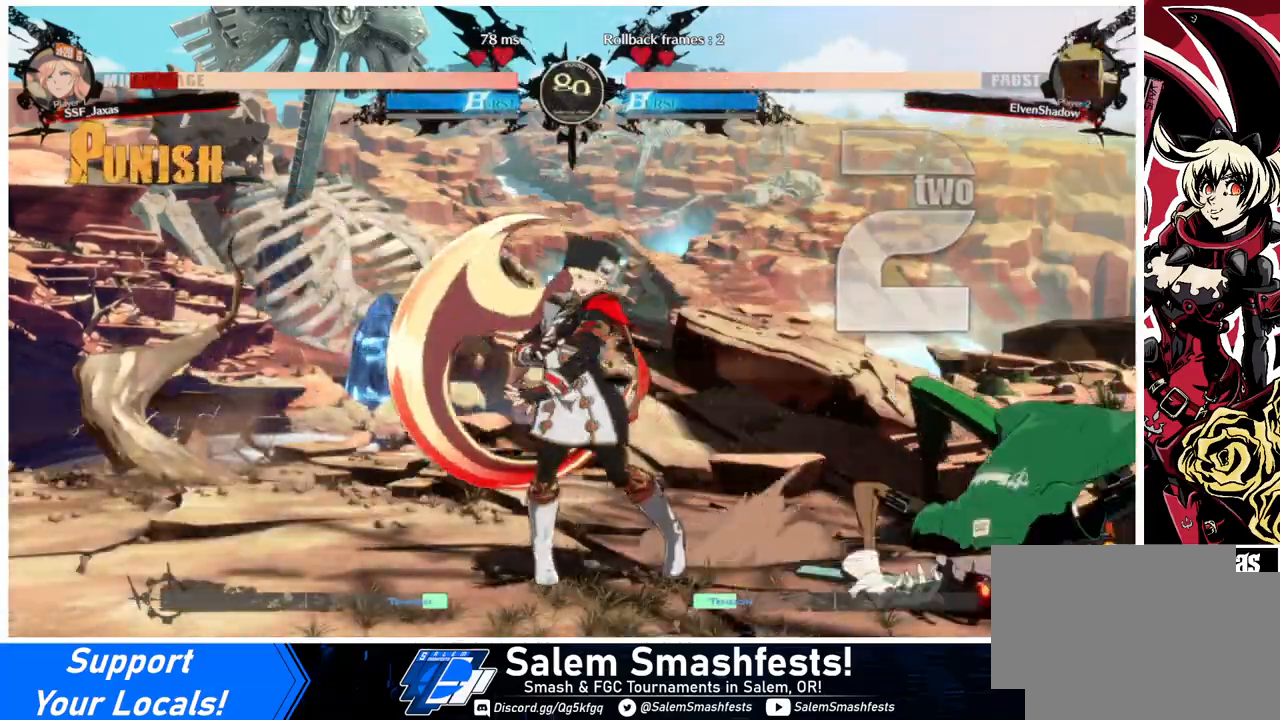
Gameplay with a controller (arcade stick); each line is a JSON object with the inputs held at the frame after it. "events" lists button and stick changes between this image and that frame as [ms after this image, input, new state], when the widget could be followed in between. Not read: L3 R3.
{"buttons": ["DPAD_DOWN", "DPAD_LEFT"], "events": []}
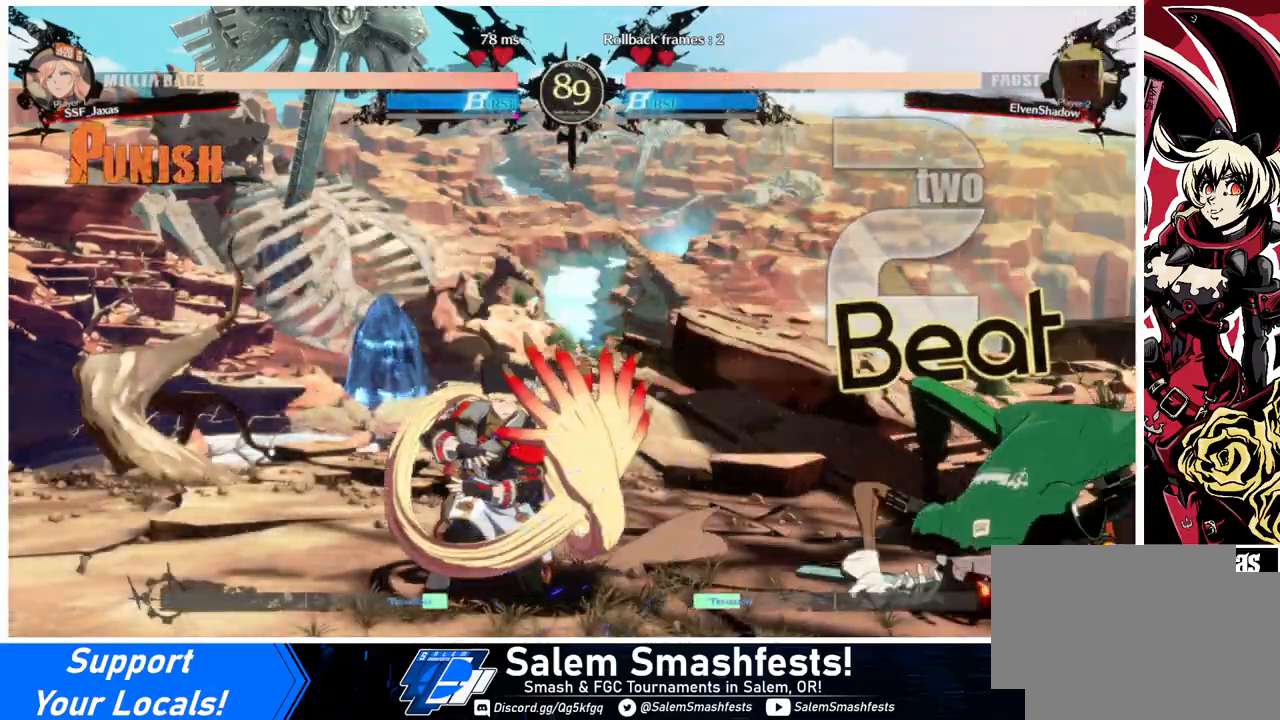
{"buttons": ["DPAD_DOWN", "DPAD_LEFT"], "events": []}
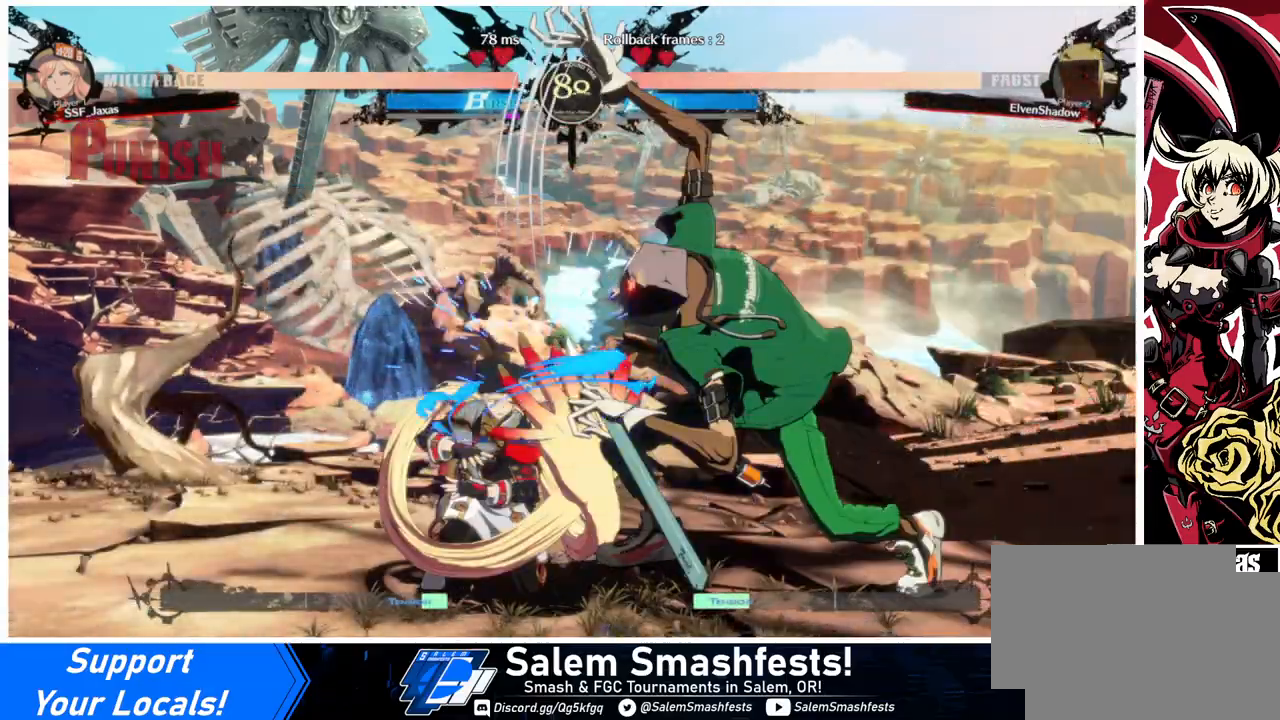
{"buttons": ["DPAD_DOWN", "DPAD_LEFT"], "events": [[400, "SQUARE", "down"], [500, "SQUARE", "up"]]}
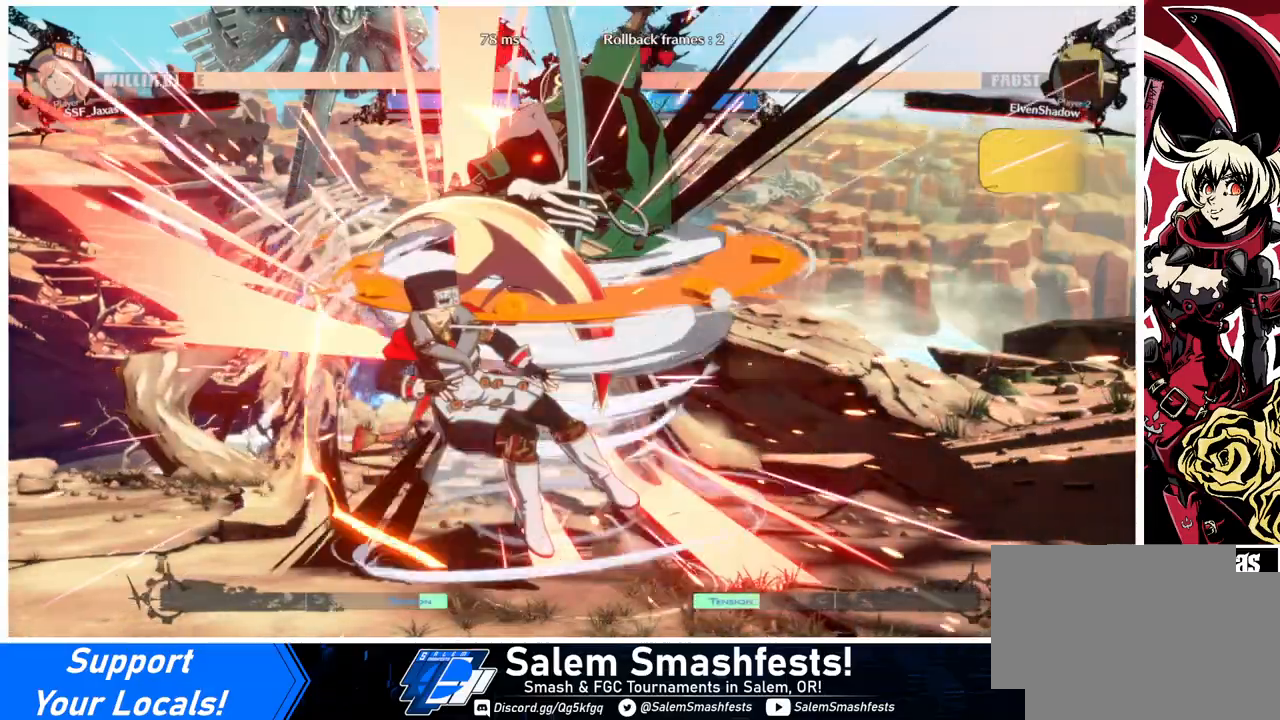
{"buttons": ["DPAD_LEFT"], "events": [[500, "DPAD_DOWN", "up"]]}
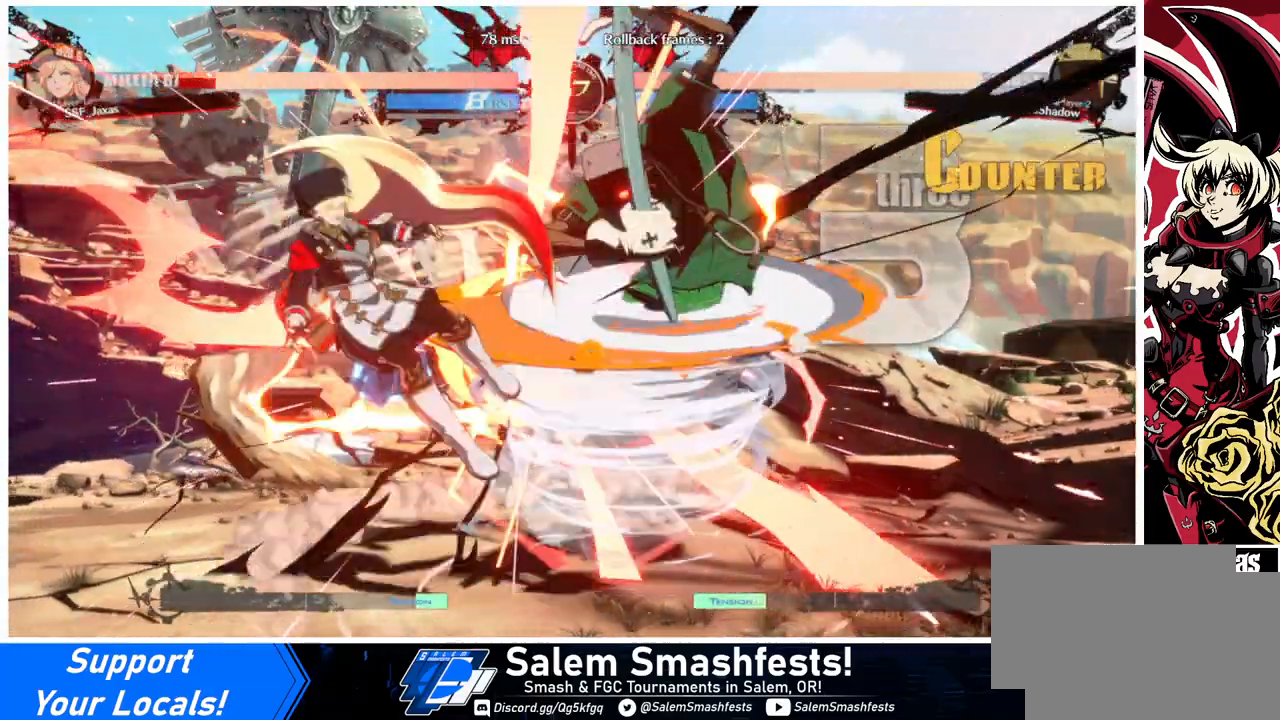
{"buttons": [], "events": [[67, "SQUARE", "down"], [100, "TRIANGLE", "down"], [267, "DPAD_DOWN", "down"], [367, "SQUARE", "up"], [367, "TRIANGLE", "up"], [433, "DPAD_DOWN", "up"], [433, "DPAD_LEFT", "up"]]}
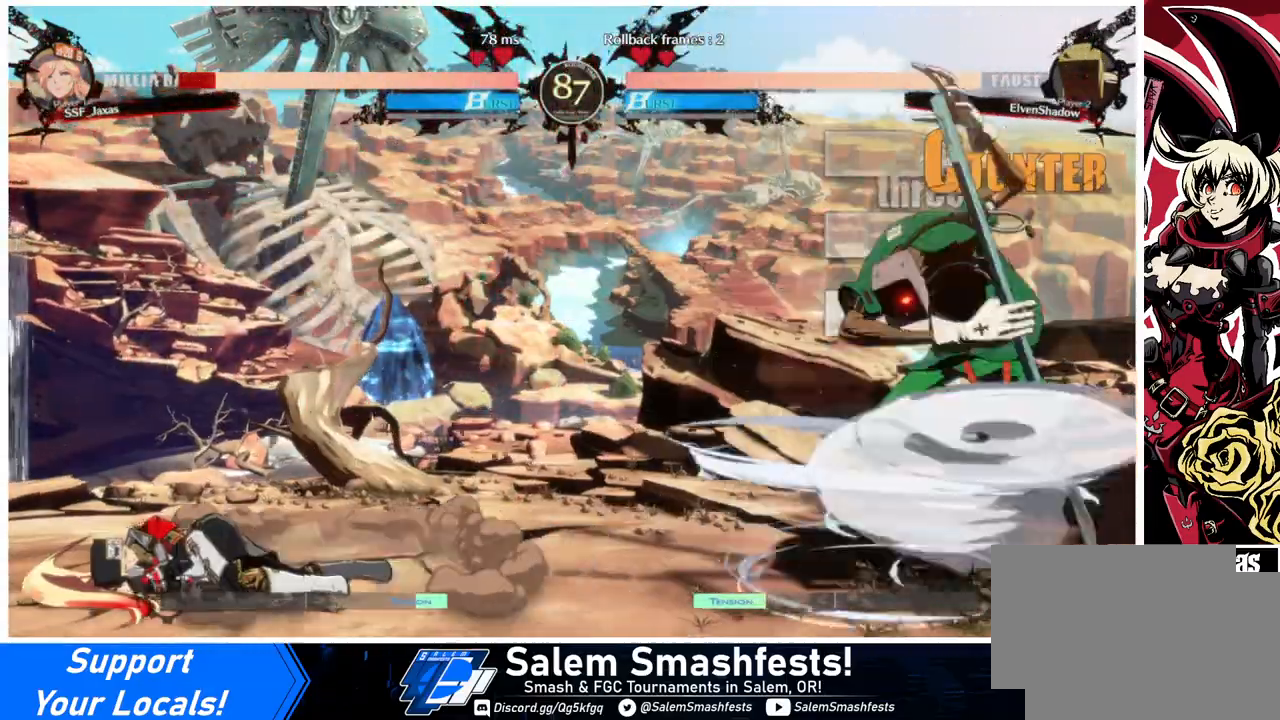
{"buttons": ["DPAD_LEFT"], "events": [[467, "DPAD_LEFT", "down"]]}
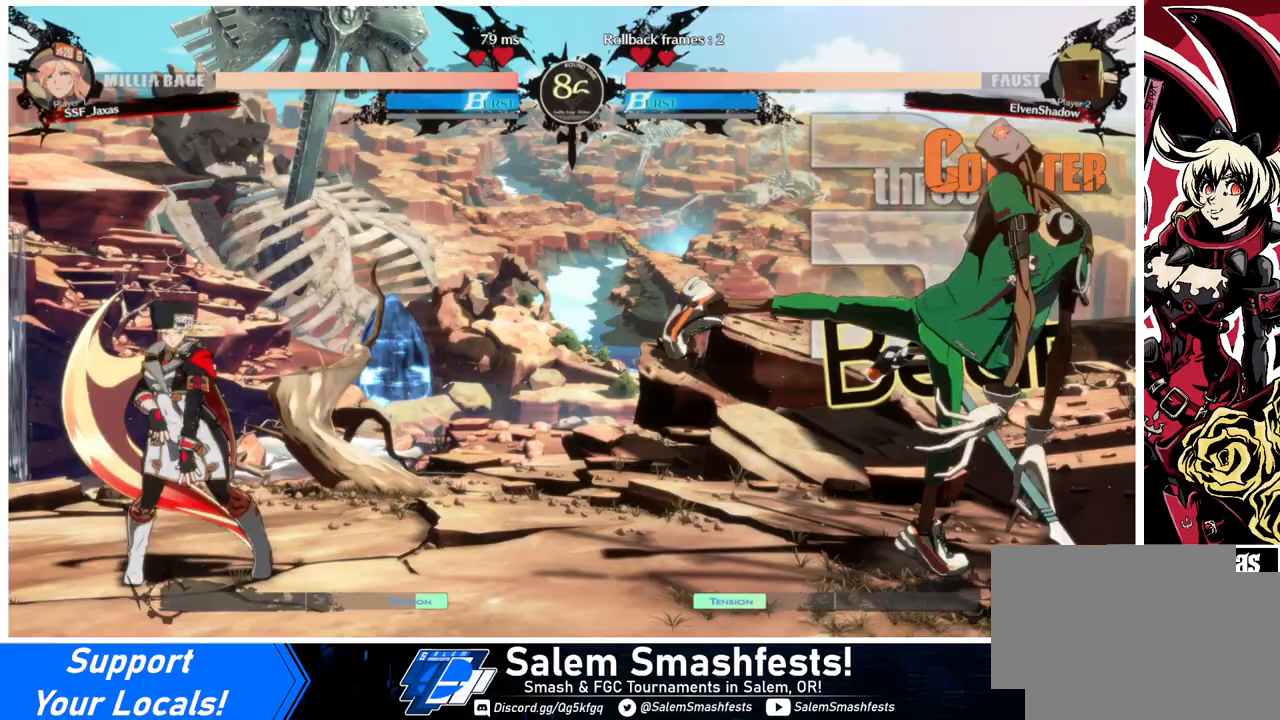
{"buttons": ["DPAD_RIGHT"], "events": [[367, "DPAD_LEFT", "up"], [367, "DPAD_RIGHT", "down"], [433, "DPAD_RIGHT", "up"], [467, "DPAD_RIGHT", "down"]]}
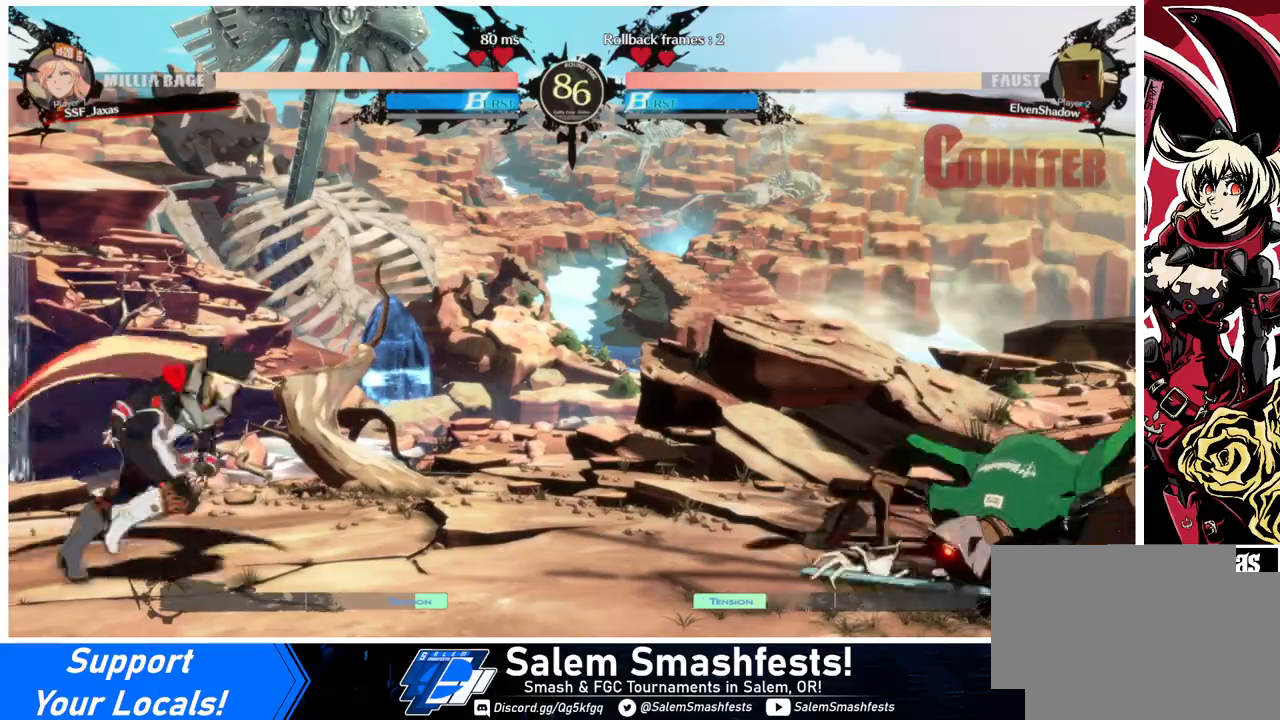
{"buttons": ["DPAD_LEFT"], "events": [[200, "DPAD_UP", "down"], [367, "DPAD_RIGHT", "up"], [367, "DPAD_UP", "up"], [400, "DPAD_LEFT", "down"]]}
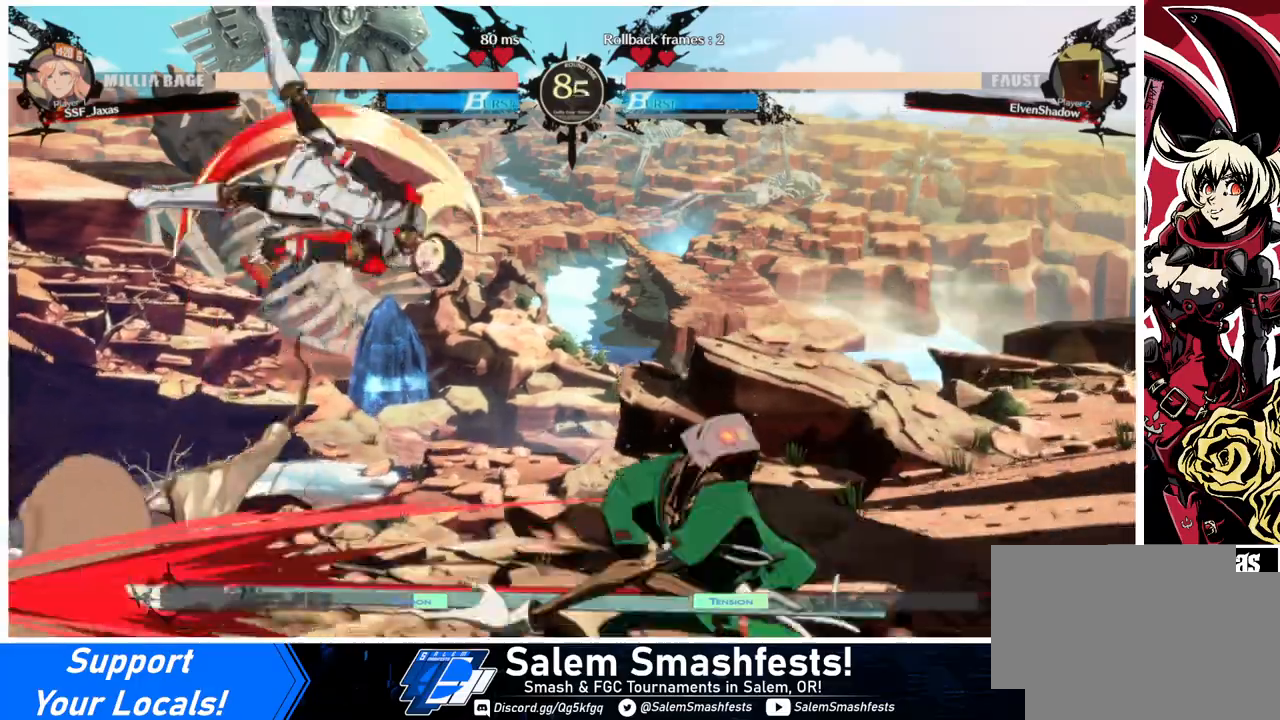
{"buttons": [], "events": [[33, "DPAD_LEFT", "up"], [233, "TRIANGLE", "down"], [367, "TRIANGLE", "up"]]}
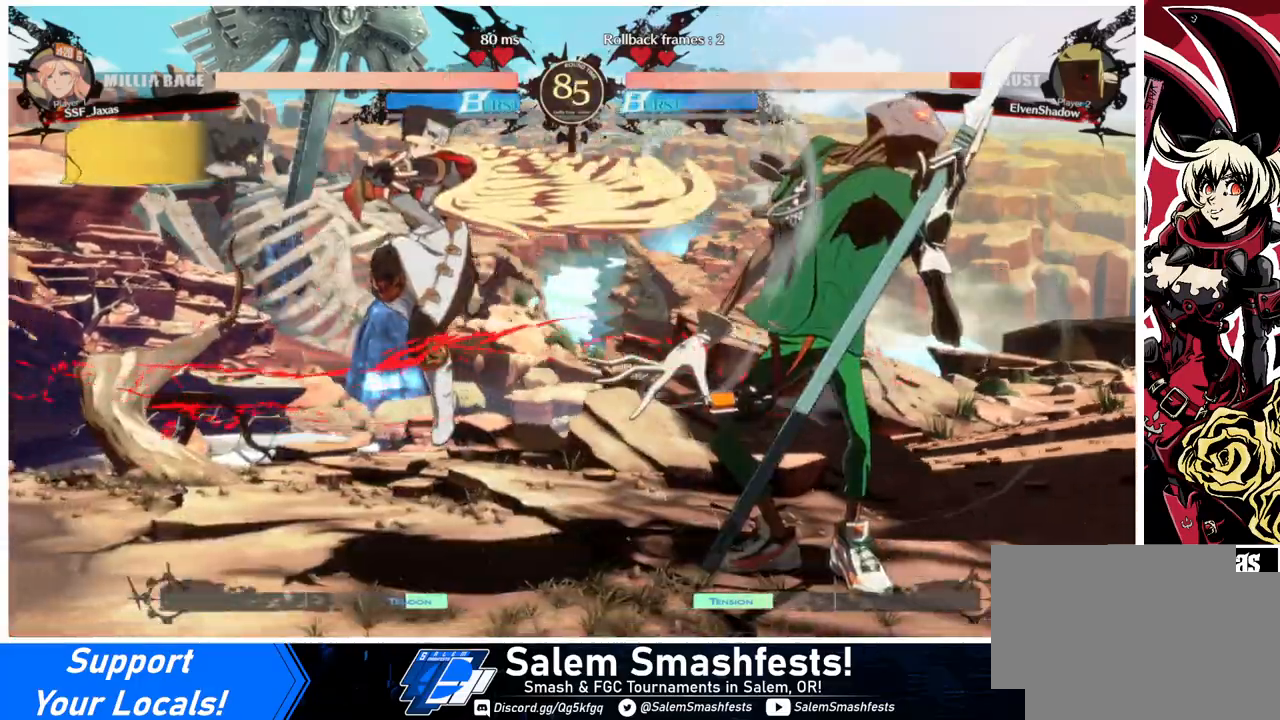
{"buttons": ["TRIANGLE"], "events": [[67, "DPAD_RIGHT", "down"], [133, "DPAD_RIGHT", "up"], [200, "DPAD_RIGHT", "down"], [400, "DPAD_RIGHT", "up"], [433, "TRIANGLE", "down"]]}
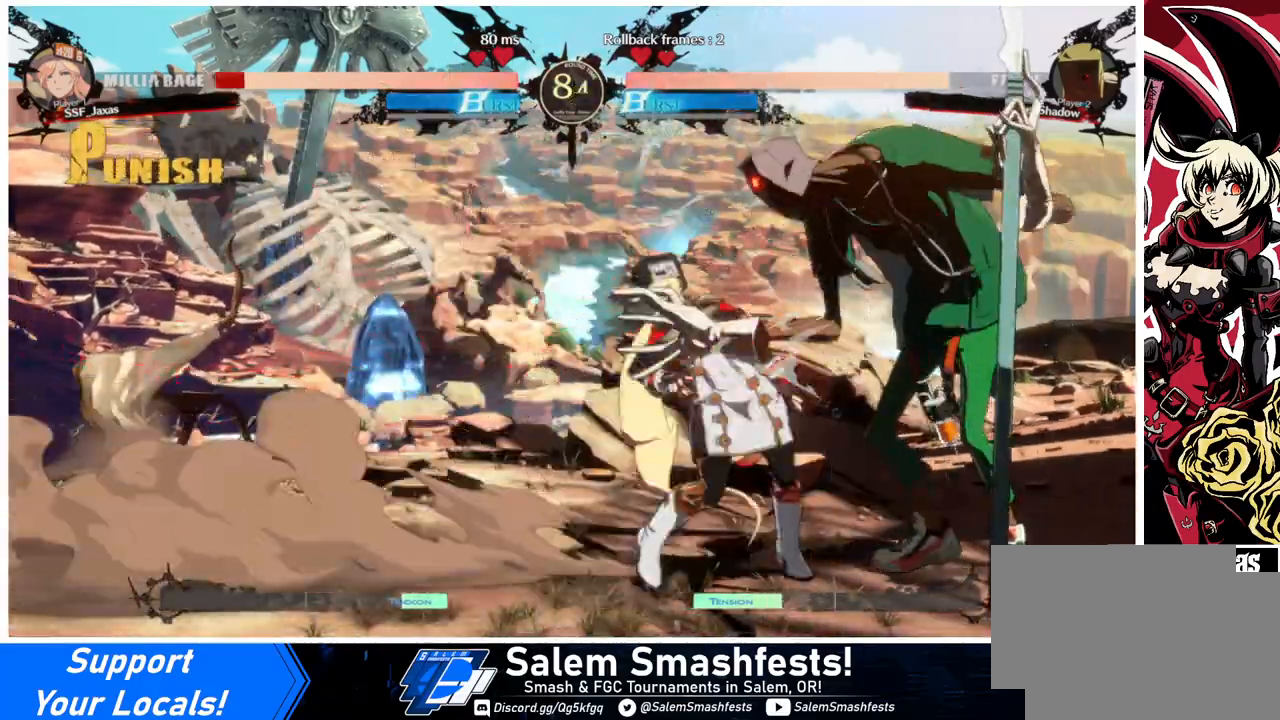
{"buttons": ["DPAD_DOWN", "DPAD_LEFT"], "events": [[67, "TRIANGLE", "up"], [233, "DPAD_DOWN", "down"], [233, "DPAD_LEFT", "down"]]}
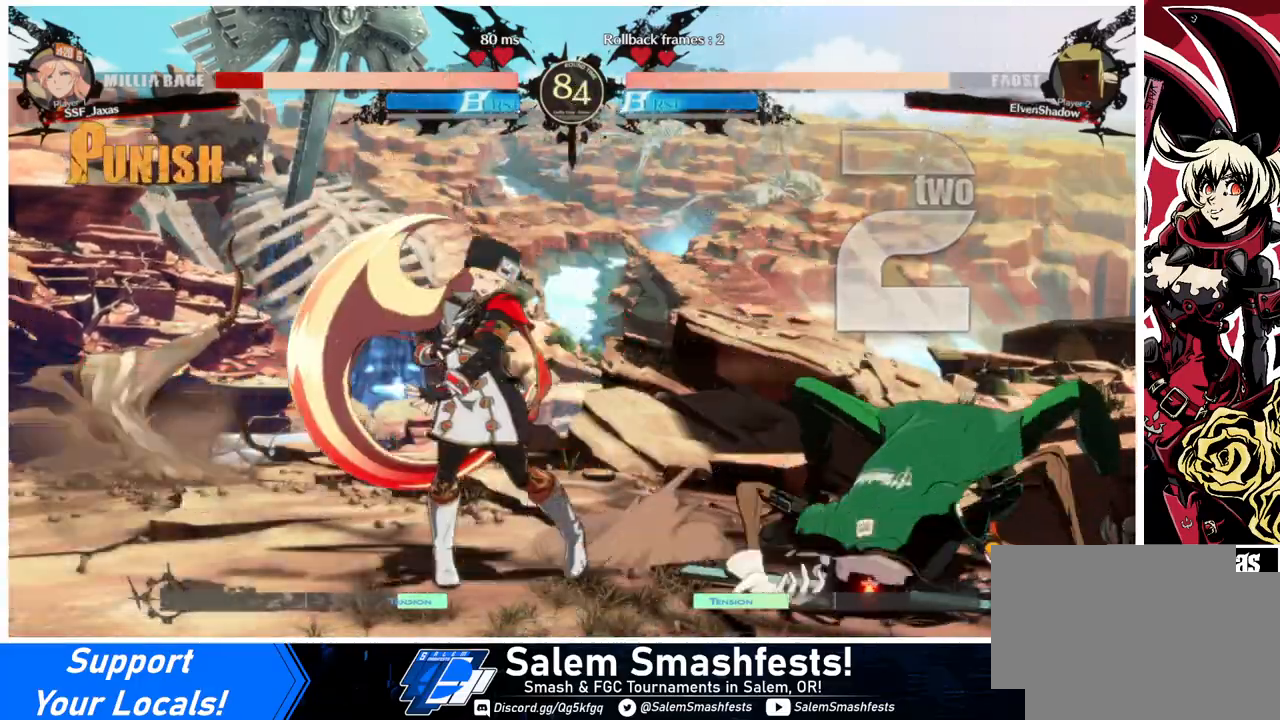
{"buttons": ["DPAD_DOWN", "DPAD_LEFT"], "events": []}
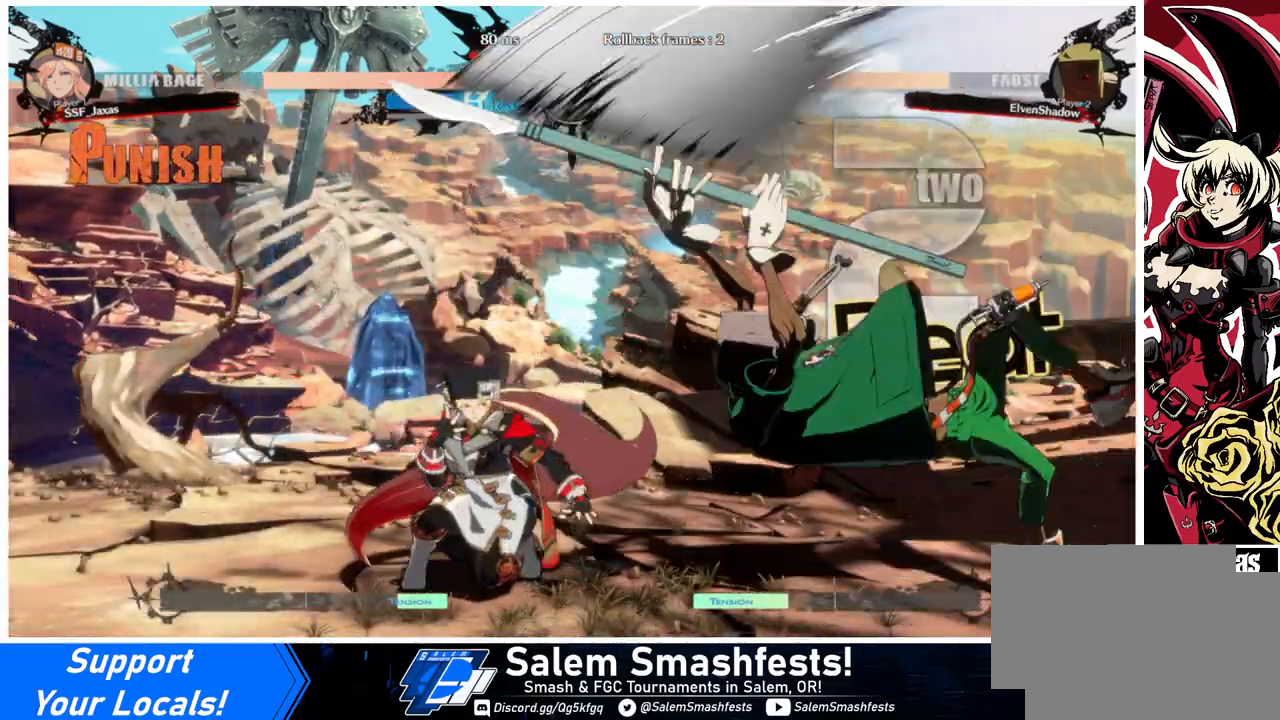
{"buttons": ["DPAD_LEFT"], "events": [[67, "DPAD_DOWN", "up"]]}
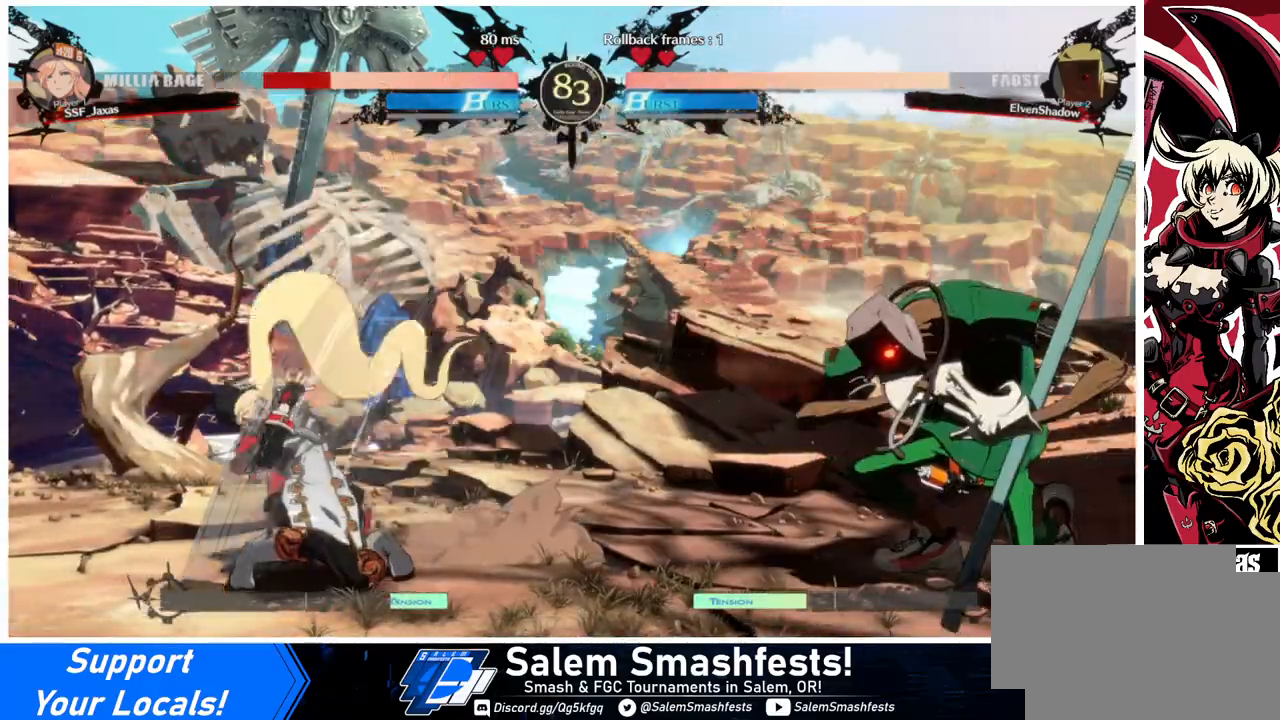
{"buttons": ["DPAD_RIGHT"], "events": [[367, "DPAD_LEFT", "up"], [367, "DPAD_RIGHT", "down"], [433, "DPAD_RIGHT", "up"], [500, "DPAD_RIGHT", "down"]]}
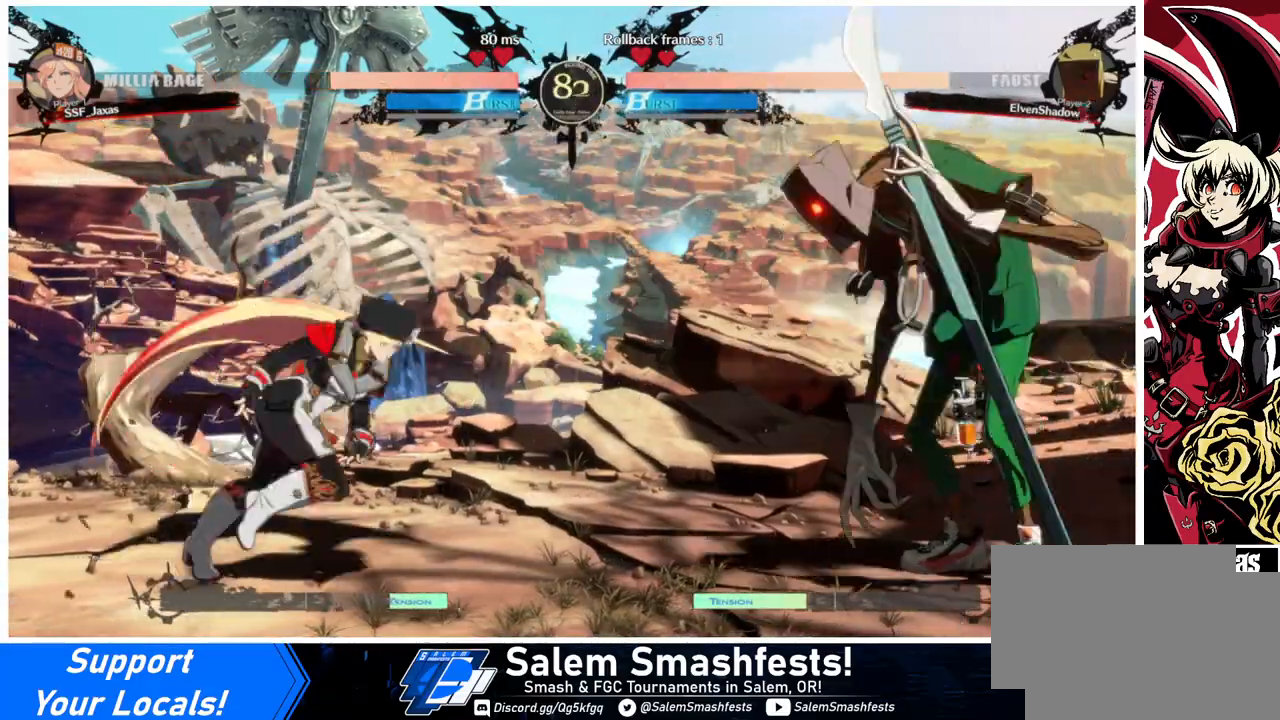
{"buttons": ["DPAD_LEFT"], "events": [[200, "DPAD_UP", "down"], [233, "DPAD_RIGHT", "up"], [267, "DPAD_LEFT", "down"], [333, "DPAD_UP", "up"]]}
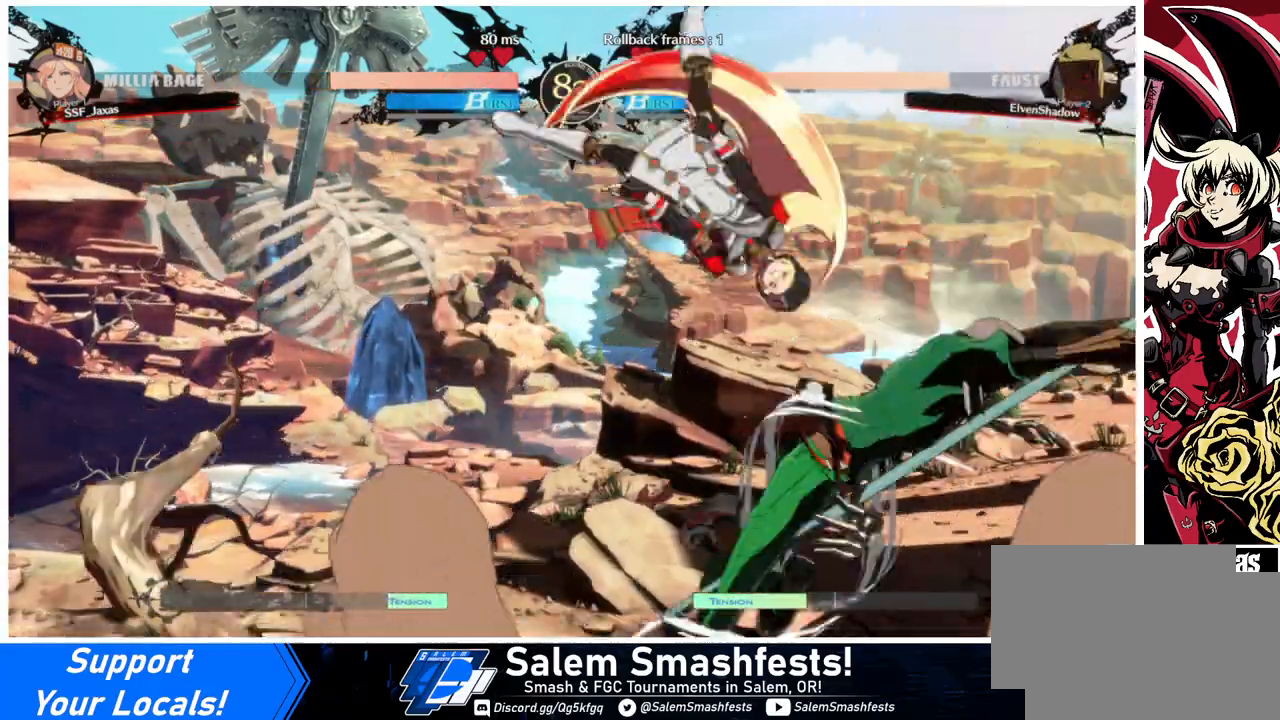
{"buttons": ["DPAD_LEFT"], "events": [[300, "DPAD_UP", "down"], [333, "DPAD_LEFT", "up"], [367, "DPAD_LEFT", "down"], [467, "DPAD_UP", "up"]]}
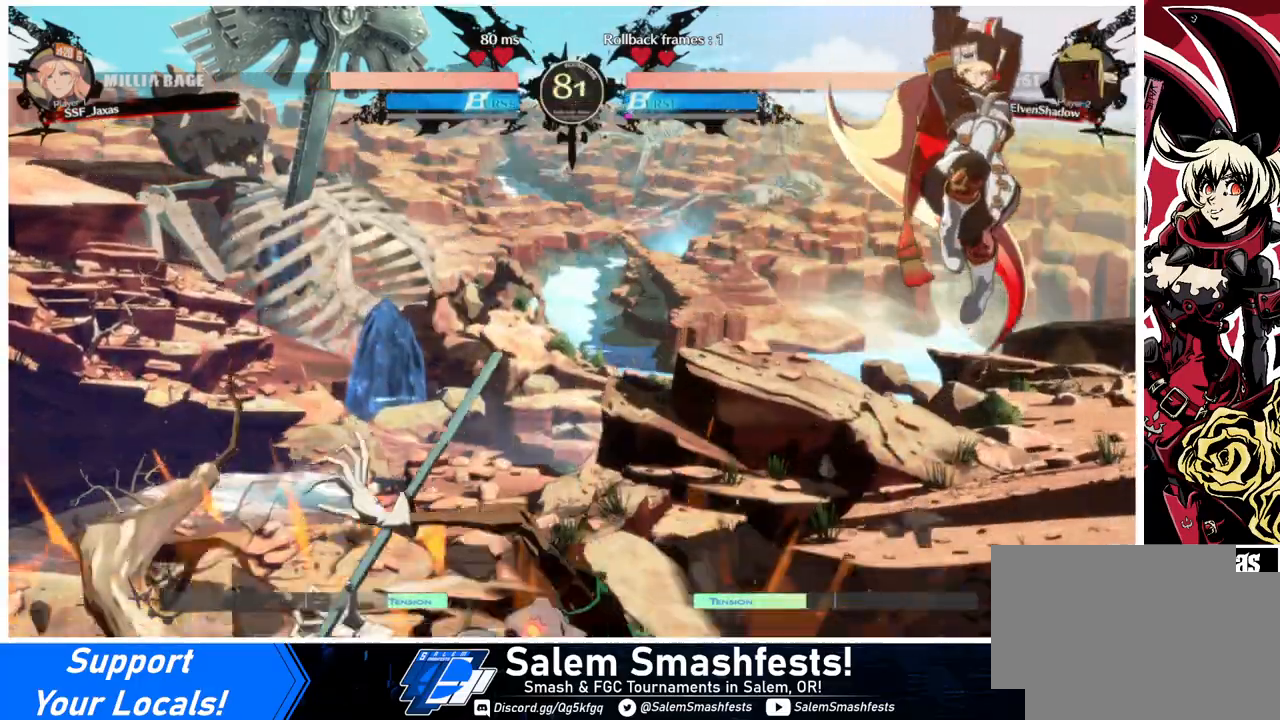
{"buttons": [], "events": [[67, "DPAD_LEFT", "up"], [267, "L1", "down"], [433, "L1", "up"]]}
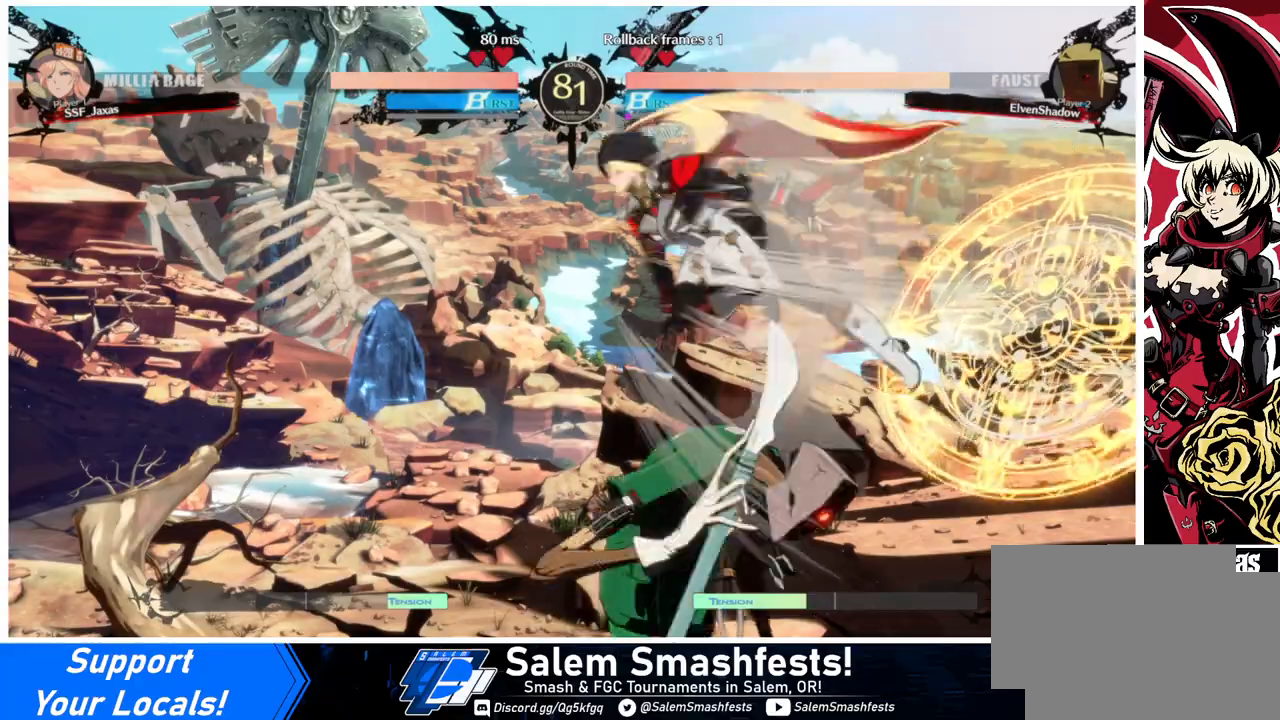
{"buttons": ["L1"], "events": [[133, "R1", "down"], [300, "R1", "up"], [433, "L1", "down"]]}
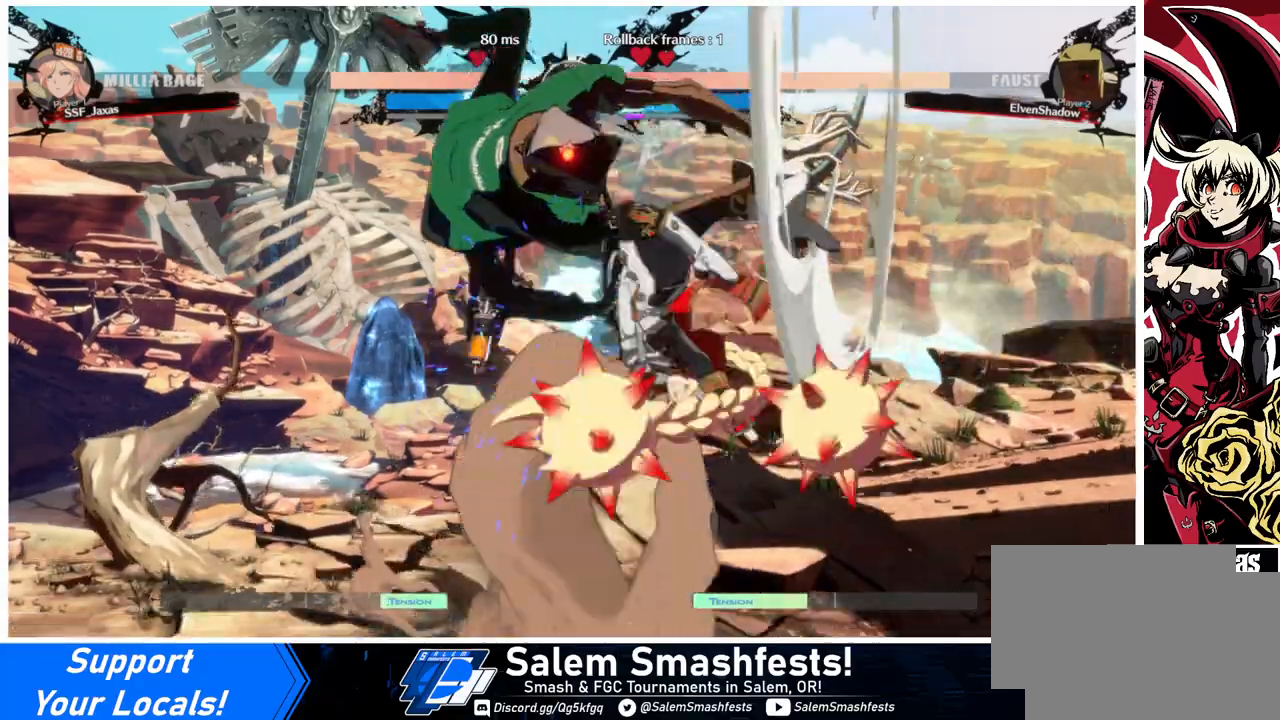
{"buttons": [], "events": [[67, "L1", "up"], [200, "R1", "down"], [300, "R1", "up"]]}
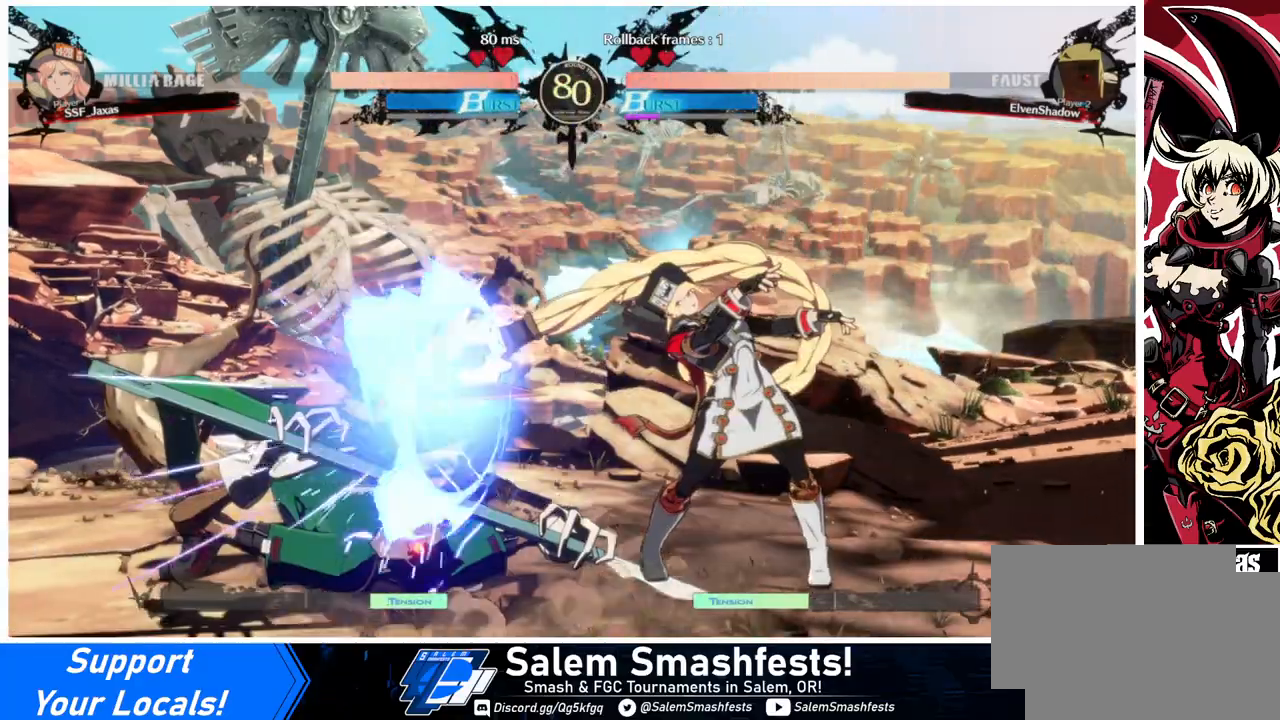
{"buttons": [], "events": [[67, "DPAD_DOWN", "down"], [133, "DPAD_RIGHT", "down"], [200, "DPAD_DOWN", "up"], [200, "TRIANGLE", "down"], [233, "DPAD_RIGHT", "up"], [300, "TRIANGLE", "up"]]}
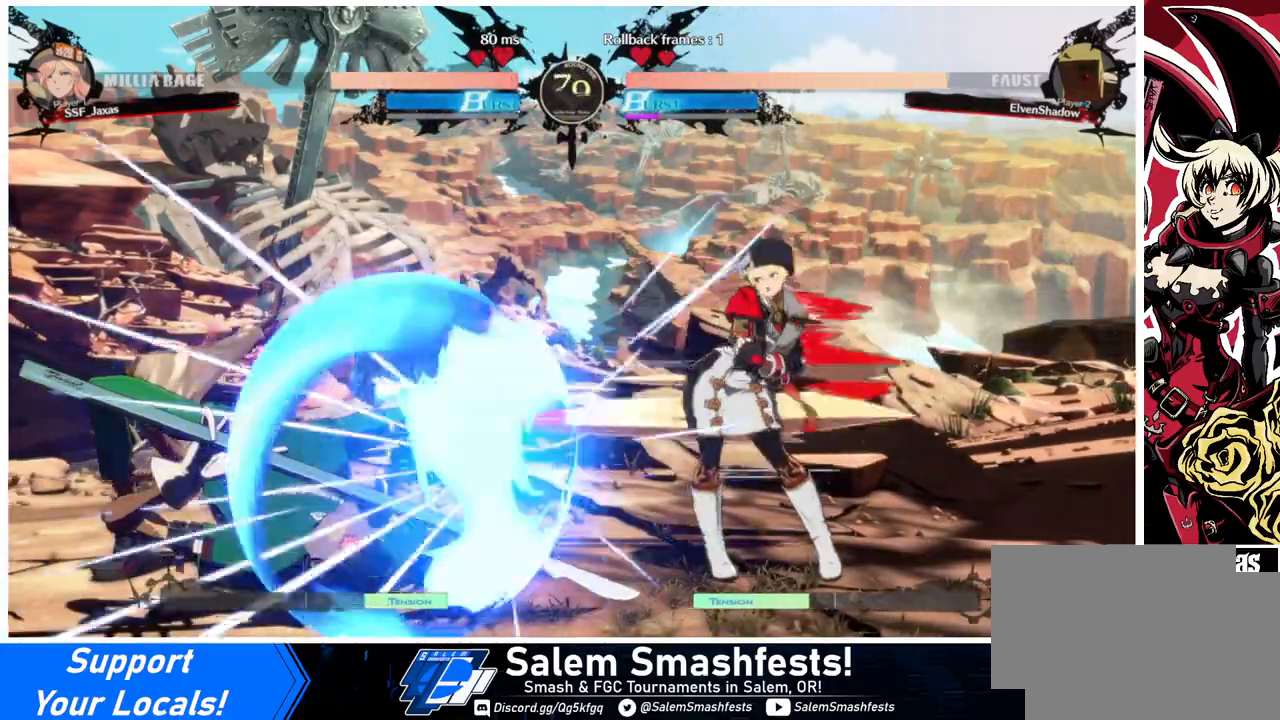
{"buttons": ["DPAD_RIGHT"], "events": [[67, "TRIANGLE", "down"], [167, "TRIANGLE", "up"], [433, "DPAD_RIGHT", "down"]]}
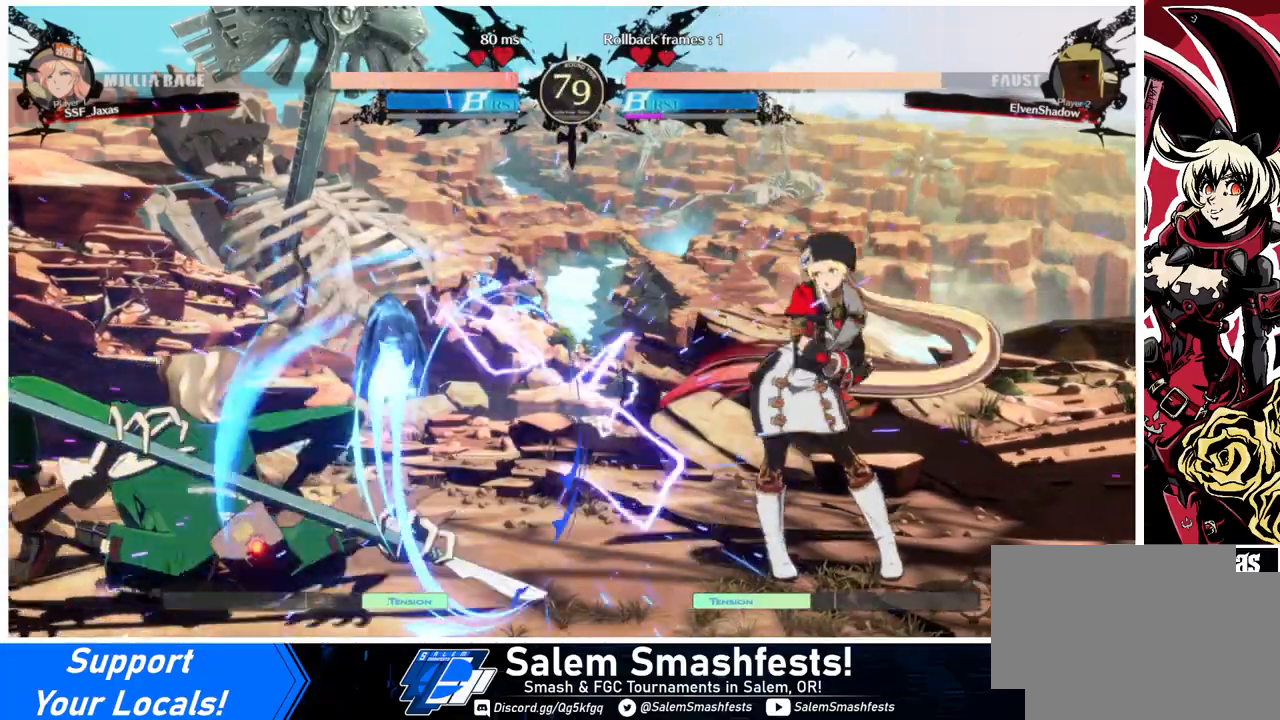
{"buttons": ["DPAD_LEFT"], "events": [[33, "DPAD_RIGHT", "up"], [100, "DPAD_RIGHT", "down"], [167, "DPAD_RIGHT", "up"], [233, "DPAD_RIGHT", "down"], [500, "DPAD_LEFT", "down"], [500, "DPAD_RIGHT", "up"]]}
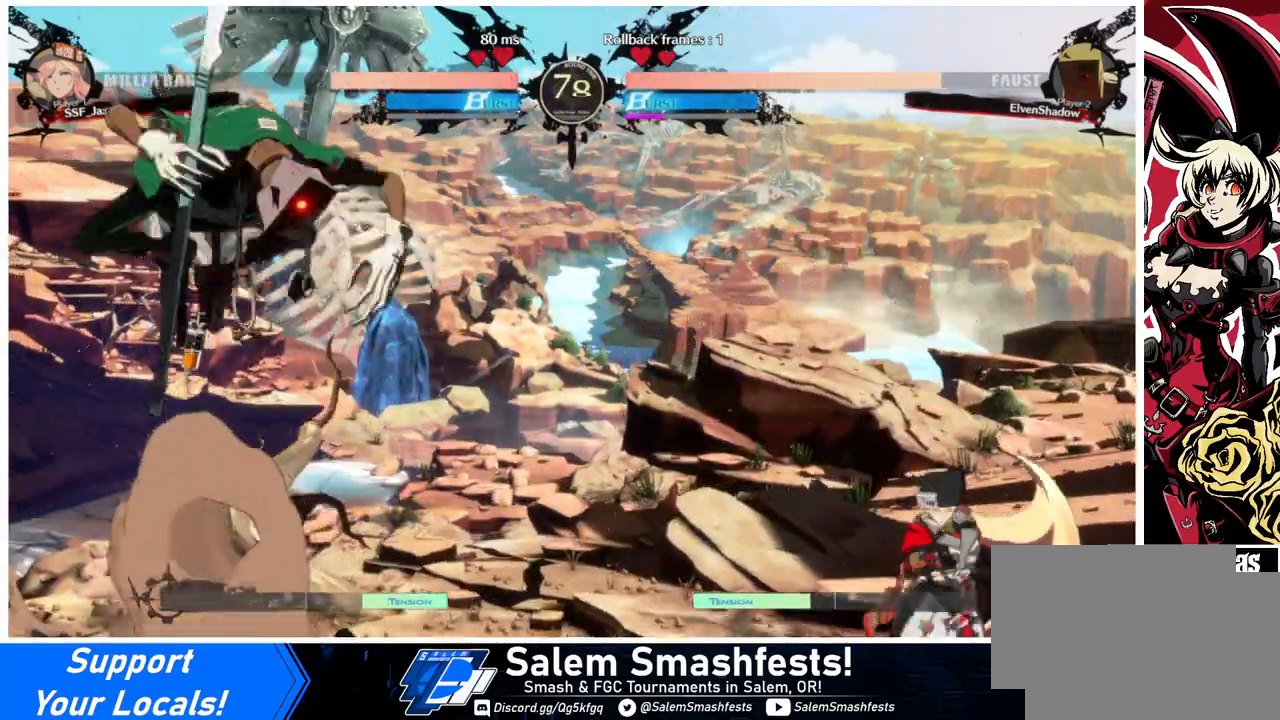
{"buttons": ["DPAD_RIGHT"], "events": [[133, "DPAD_LEFT", "up"], [167, "DPAD_LEFT", "down"], [233, "DPAD_LEFT", "up"], [267, "DPAD_RIGHT", "down"]]}
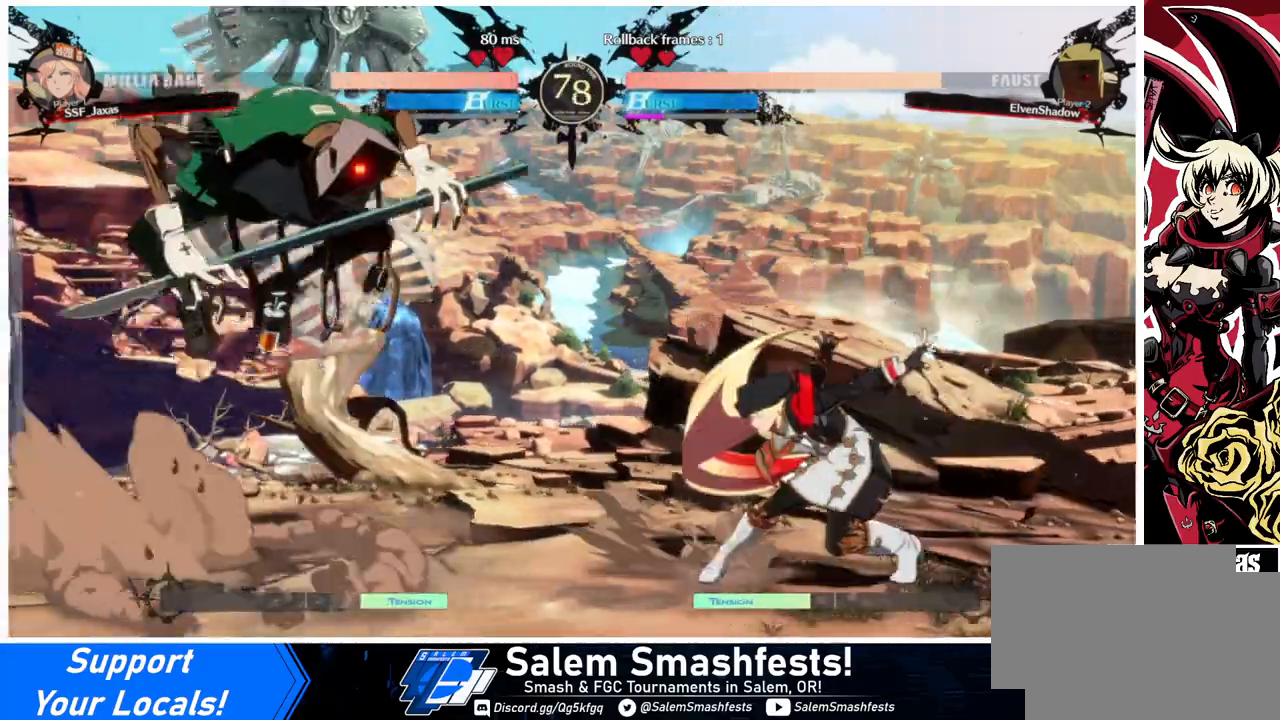
{"buttons": ["DPAD_RIGHT"], "events": [[67, "DPAD_DOWN", "down"], [233, "DPAD_DOWN", "up"]]}
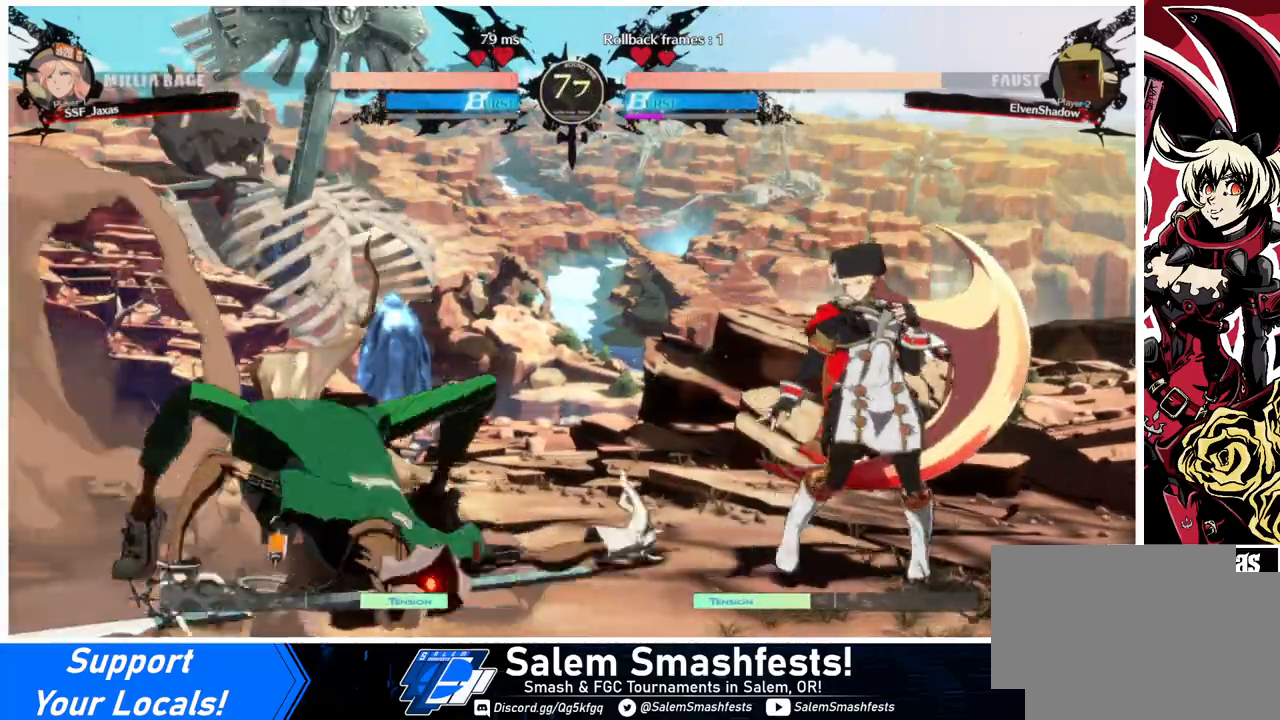
{"buttons": ["DPAD_DOWN", "DPAD_RIGHT"], "events": [[167, "DPAD_DOWN", "down"]]}
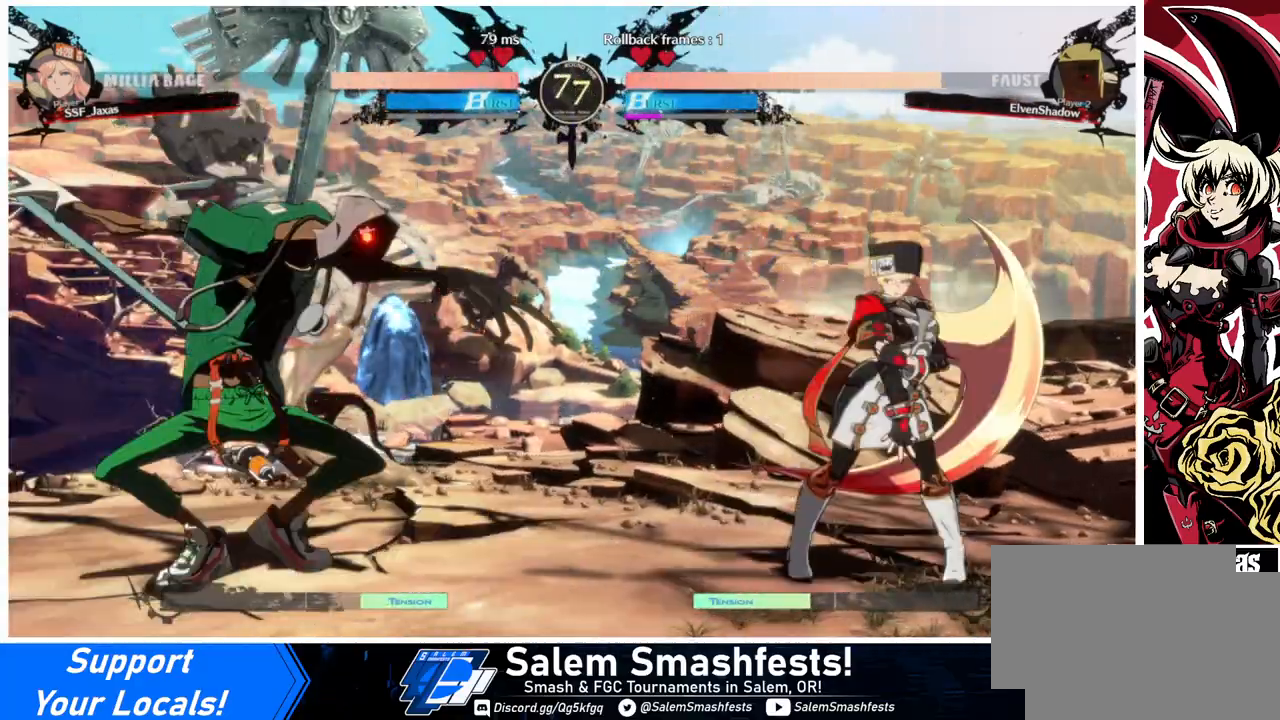
{"buttons": ["DPAD_DOWN"], "events": [[33, "DPAD_DOWN", "up"], [333, "DPAD_RIGHT", "up"], [500, "DPAD_DOWN", "down"]]}
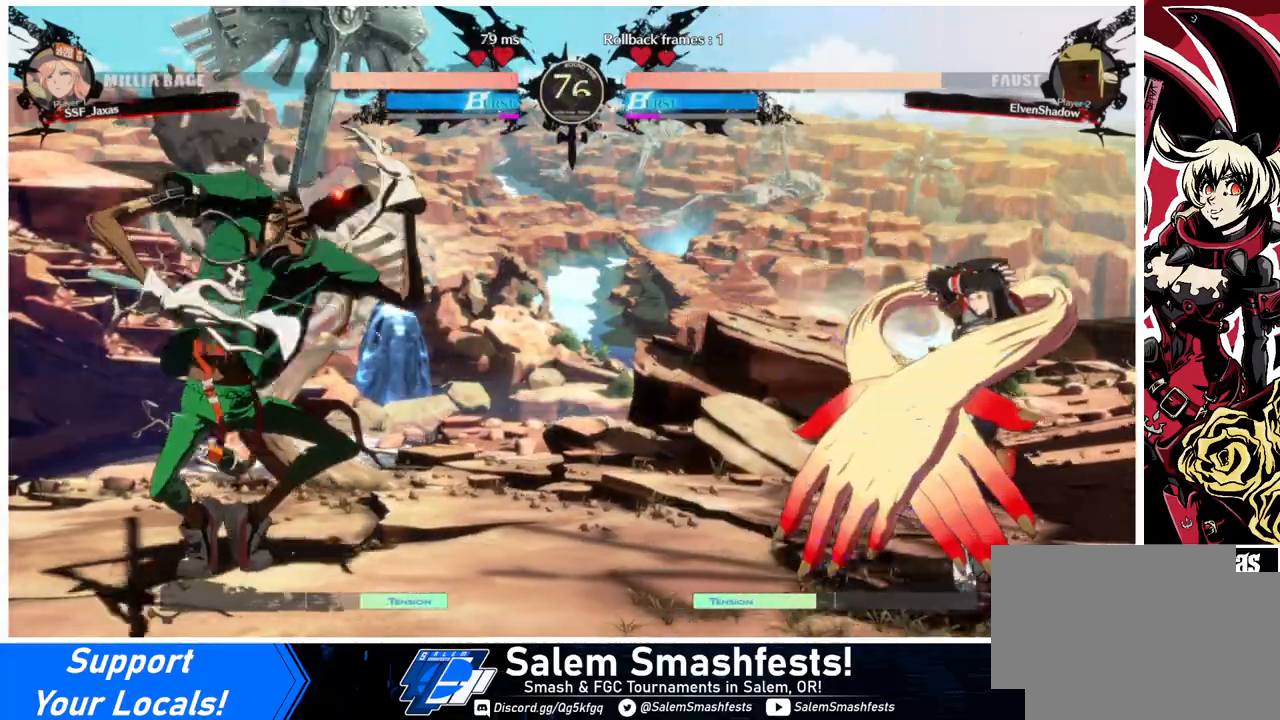
{"buttons": [], "events": [[67, "DPAD_RIGHT", "down"], [100, "DPAD_DOWN", "up"], [100, "SQUARE", "down"], [167, "DPAD_RIGHT", "up"], [200, "SQUARE", "up"], [233, "DPAD_DOWN", "down"], [300, "DPAD_LEFT", "down"], [333, "DPAD_DOWN", "up"], [333, "TRIANGLE", "down"], [367, "DPAD_LEFT", "up"], [400, "TRIANGLE", "up"]]}
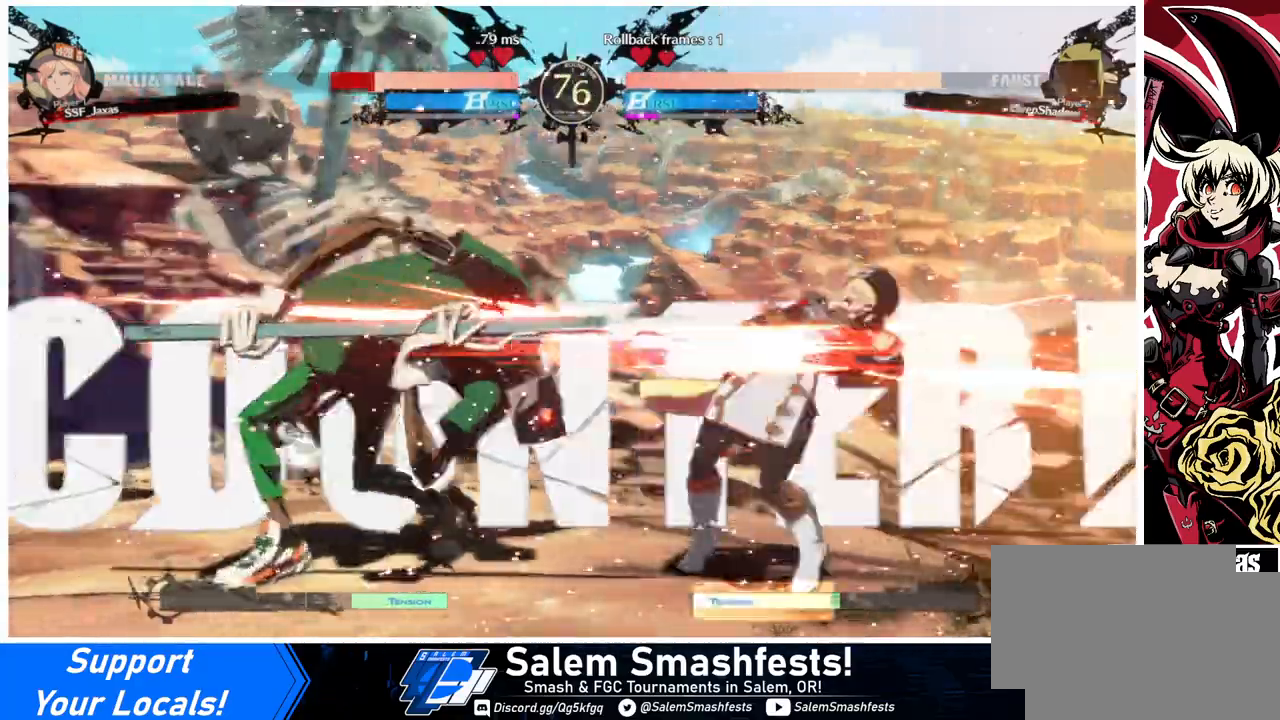
{"buttons": ["DPAD_DOWN", "DPAD_RIGHT"], "events": [[33, "DPAD_RIGHT", "down"], [400, "DPAD_DOWN", "down"]]}
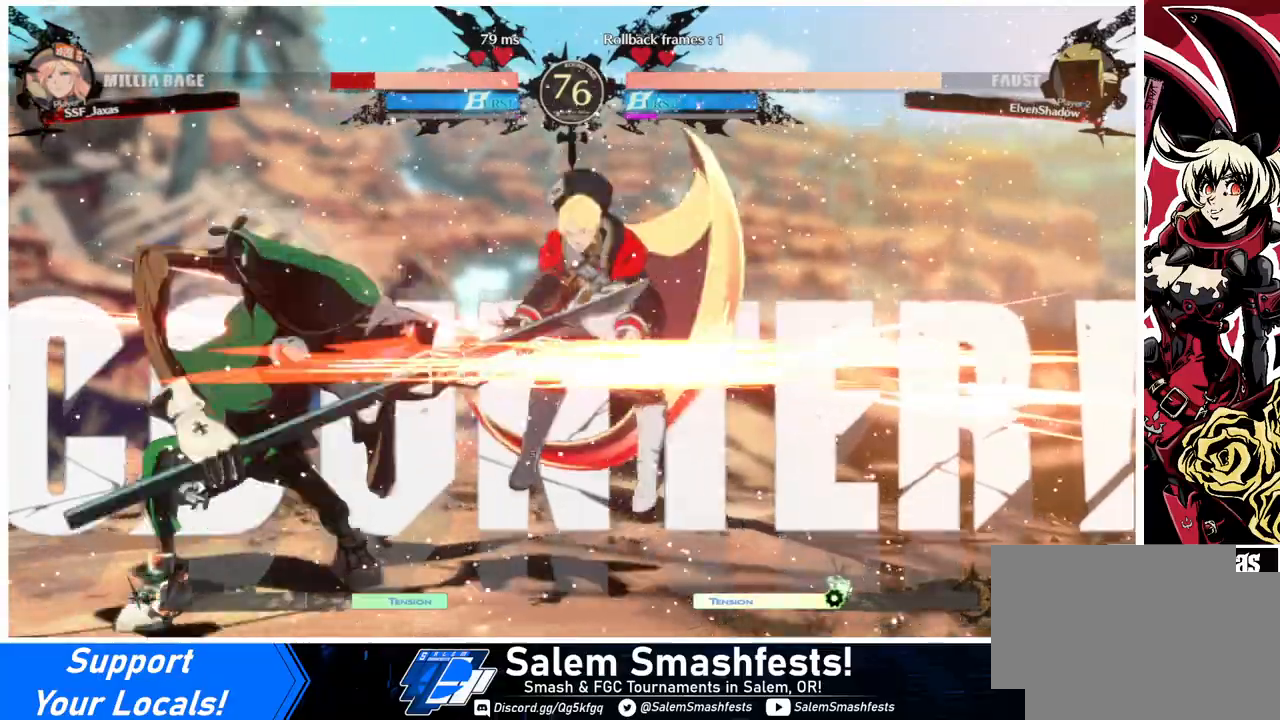
{"buttons": ["SQUARE", "TRIANGLE", "DPAD_DOWN", "DPAD_RIGHT"], "events": [[67, "DPAD_DOWN", "up"], [300, "SQUARE", "down"], [300, "TRIANGLE", "down"], [500, "DPAD_DOWN", "down"]]}